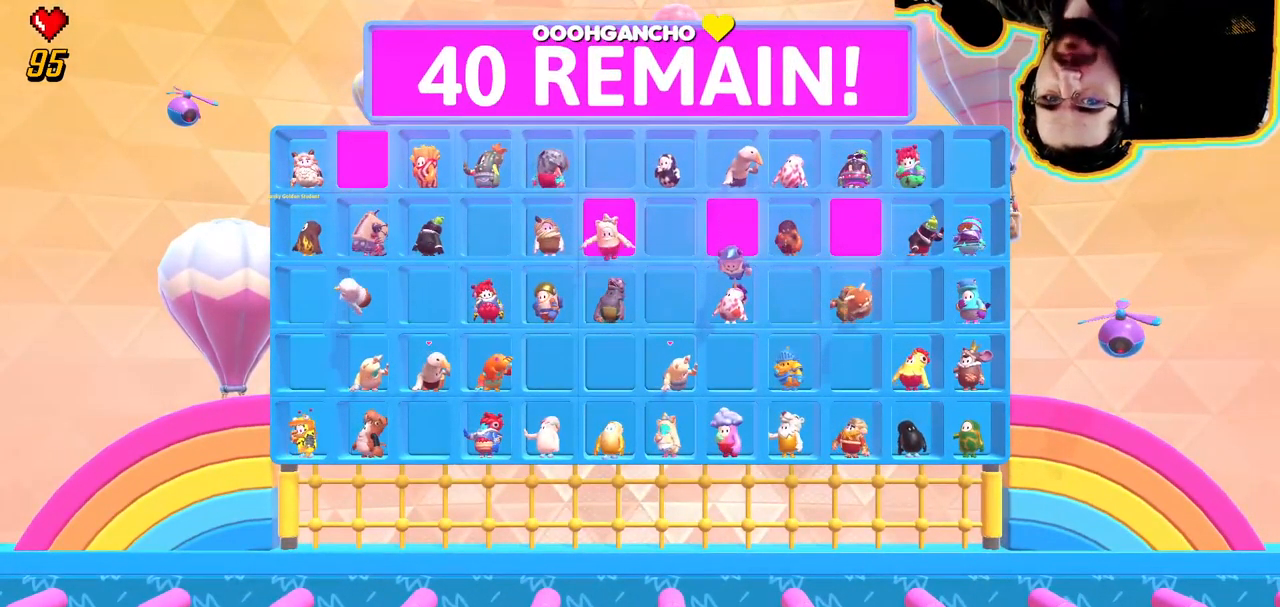
Gameplay with a controller (PlayStation layout); each line is a JSON object with the inputs held at the frame after it. "events" lists button and stick changes between this image and that frame as [ms after this image, input, new state], when the widget could be followed in between. Not read: DPAD_DOWN DPAD_LEFT DPAD_RIGHT DPAD_UP L3 R3 SELECT START.
{"buttons": ["L1"], "left_stick": "center", "right_stick": "center", "events": []}
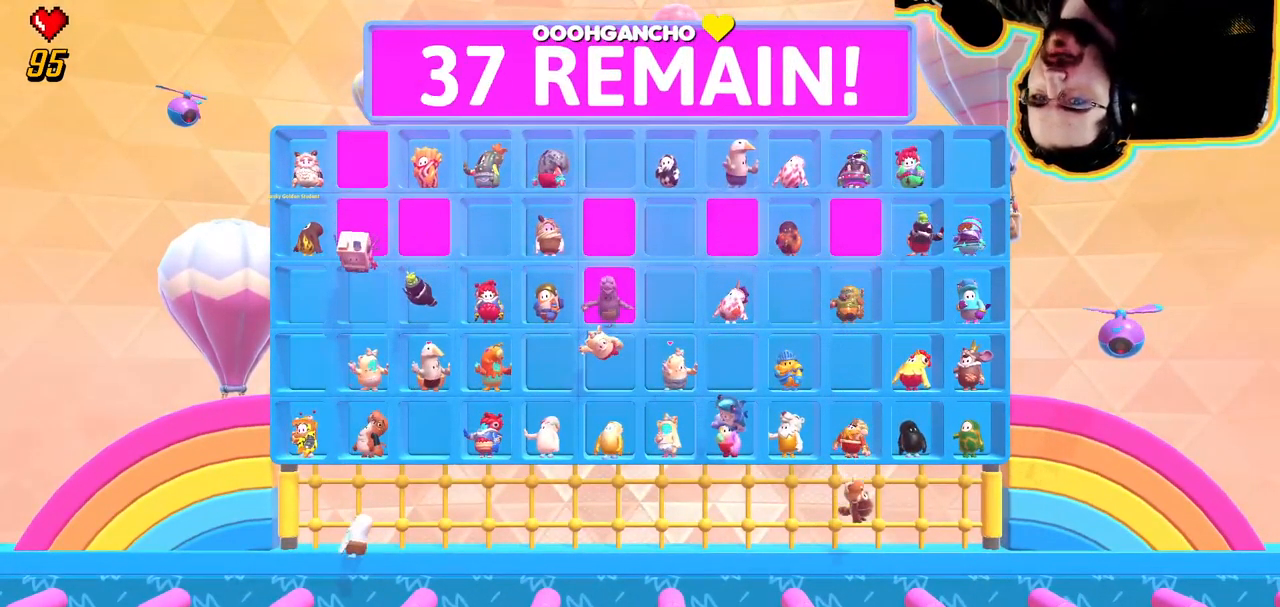
{"buttons": ["L1"], "left_stick": "center", "right_stick": "center", "events": []}
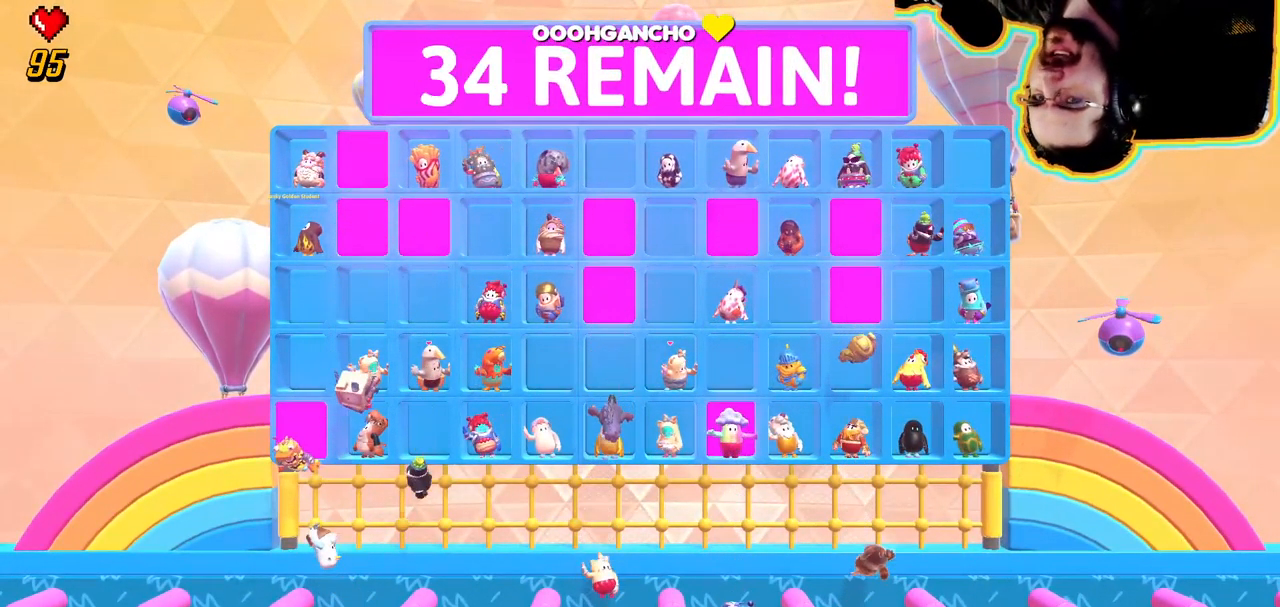
{"buttons": ["L1"], "left_stick": "center", "right_stick": "center", "events": []}
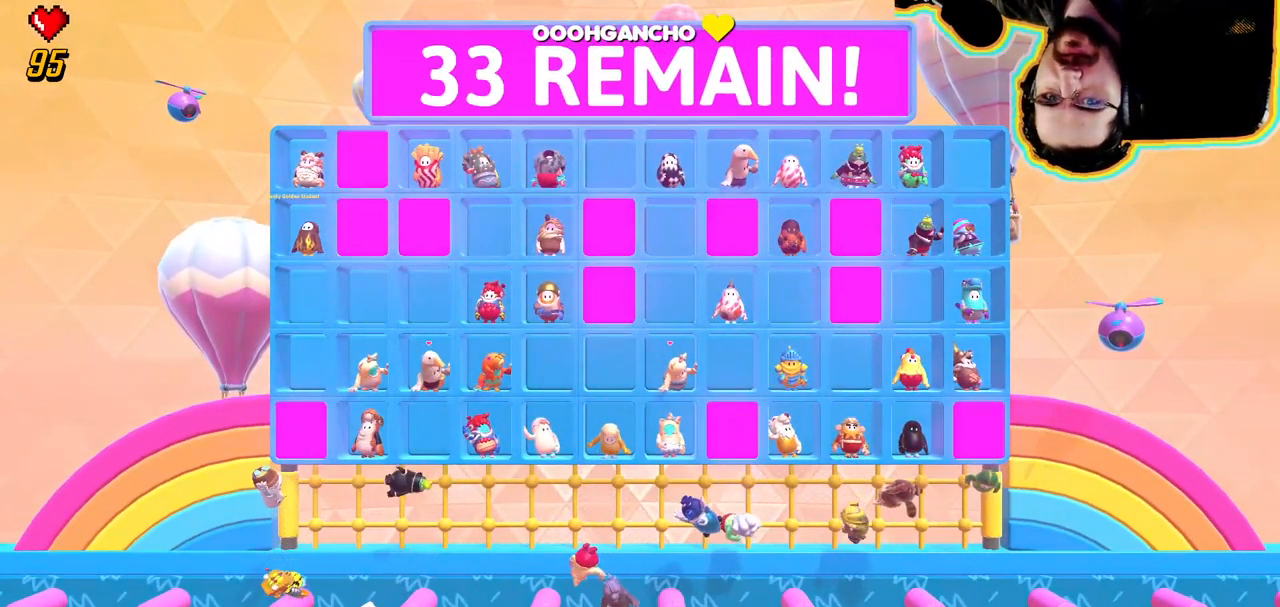
{"buttons": ["L1"], "left_stick": "center", "right_stick": "center", "events": []}
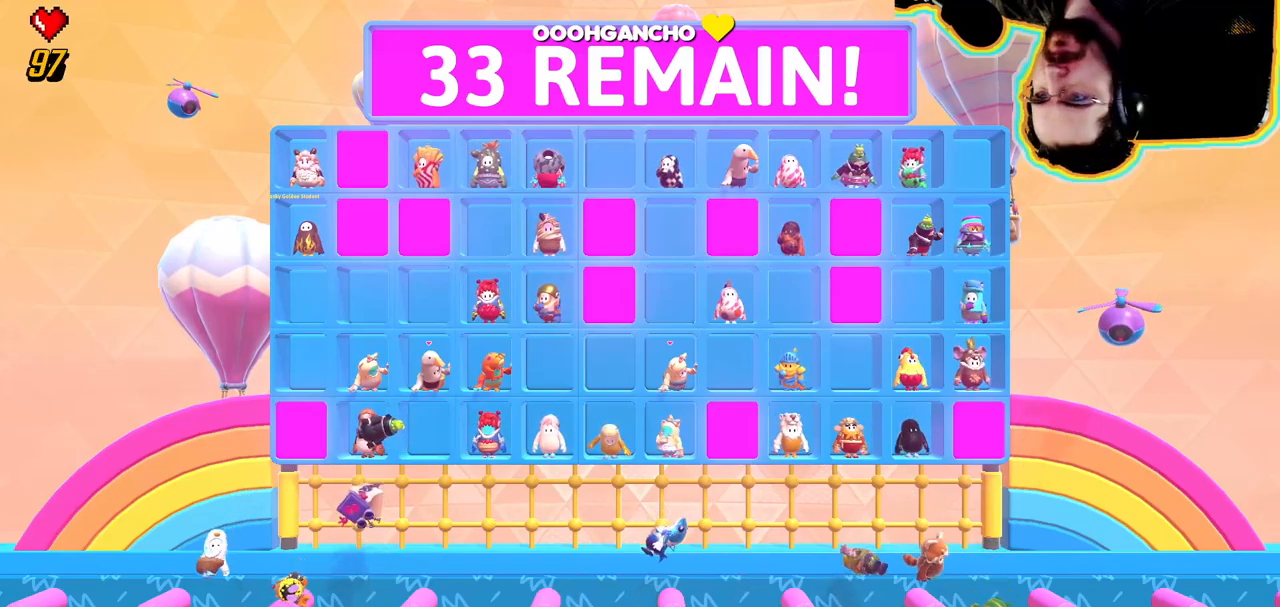
{"buttons": ["L1"], "left_stick": "center", "right_stick": "center", "events": []}
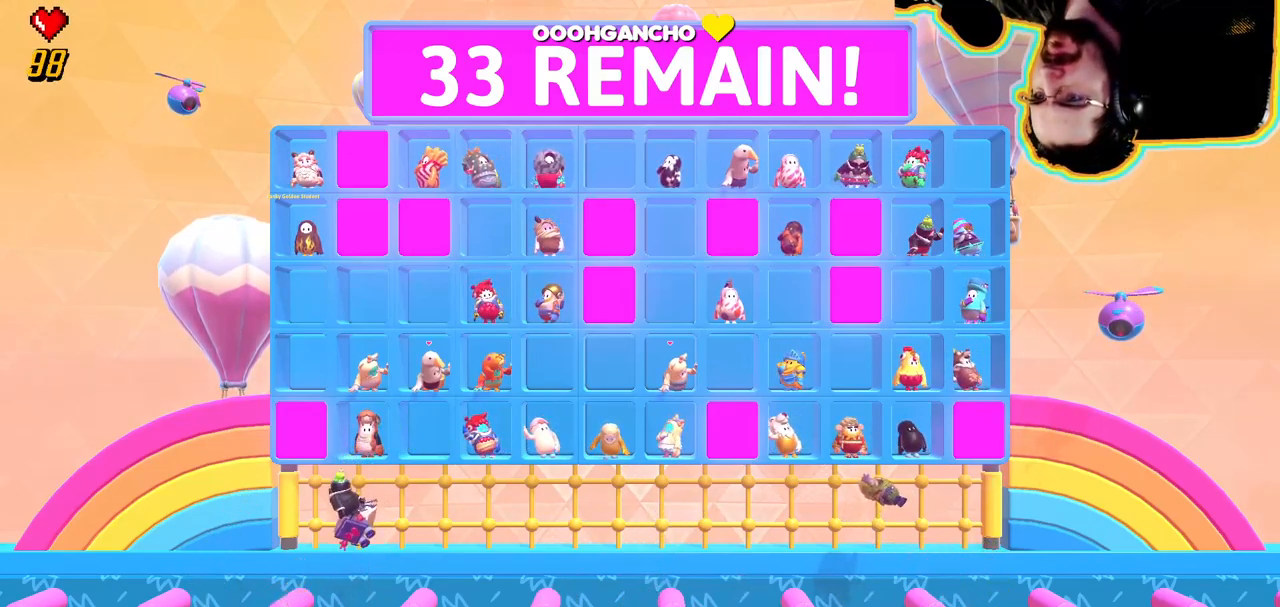
{"buttons": ["L1"], "left_stick": "center", "right_stick": "center", "events": []}
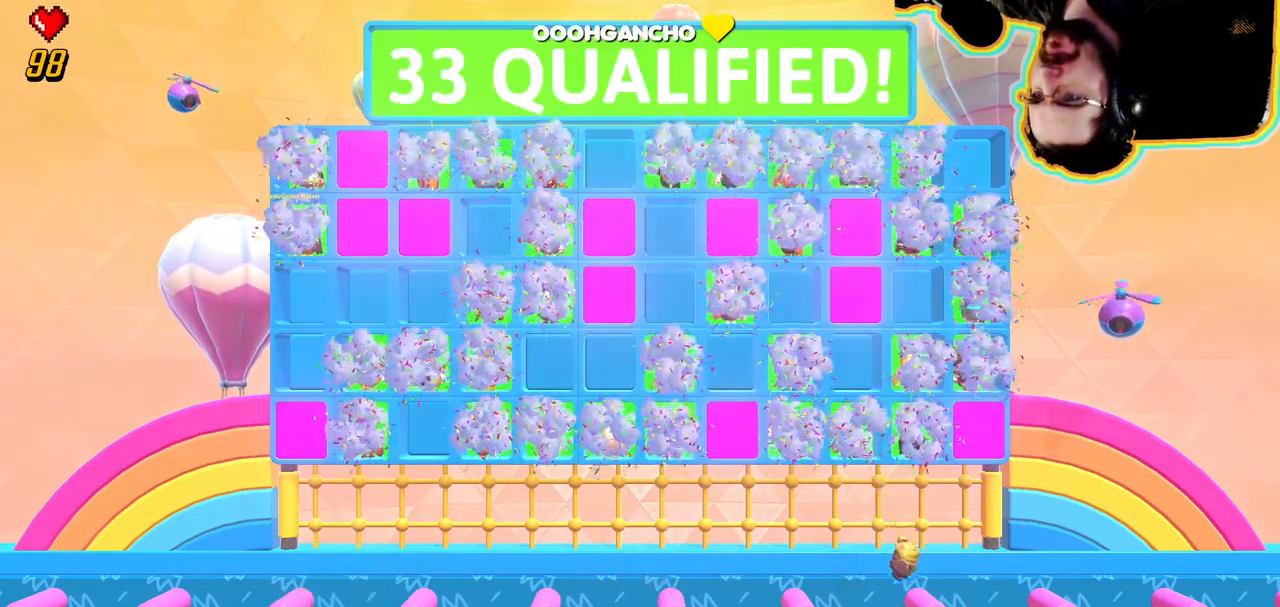
{"buttons": ["L1"], "left_stick": "center", "right_stick": "center", "events": []}
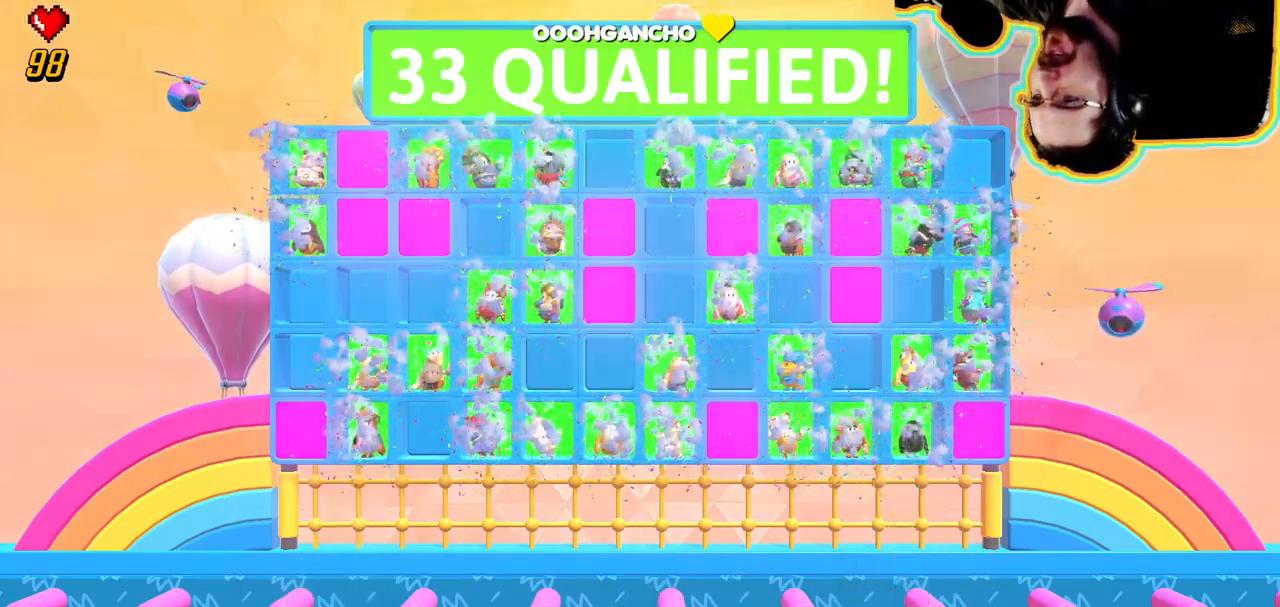
{"buttons": ["L1"], "left_stick": "center", "right_stick": "center", "events": []}
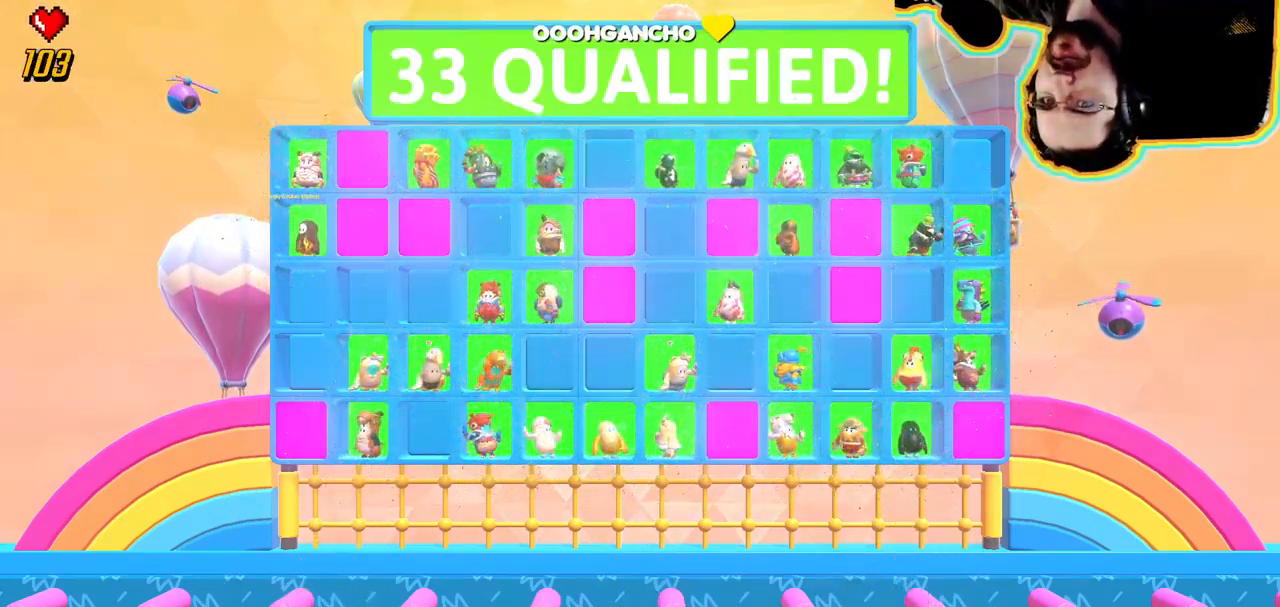
{"buttons": ["L1"], "left_stick": "center", "right_stick": "center", "events": []}
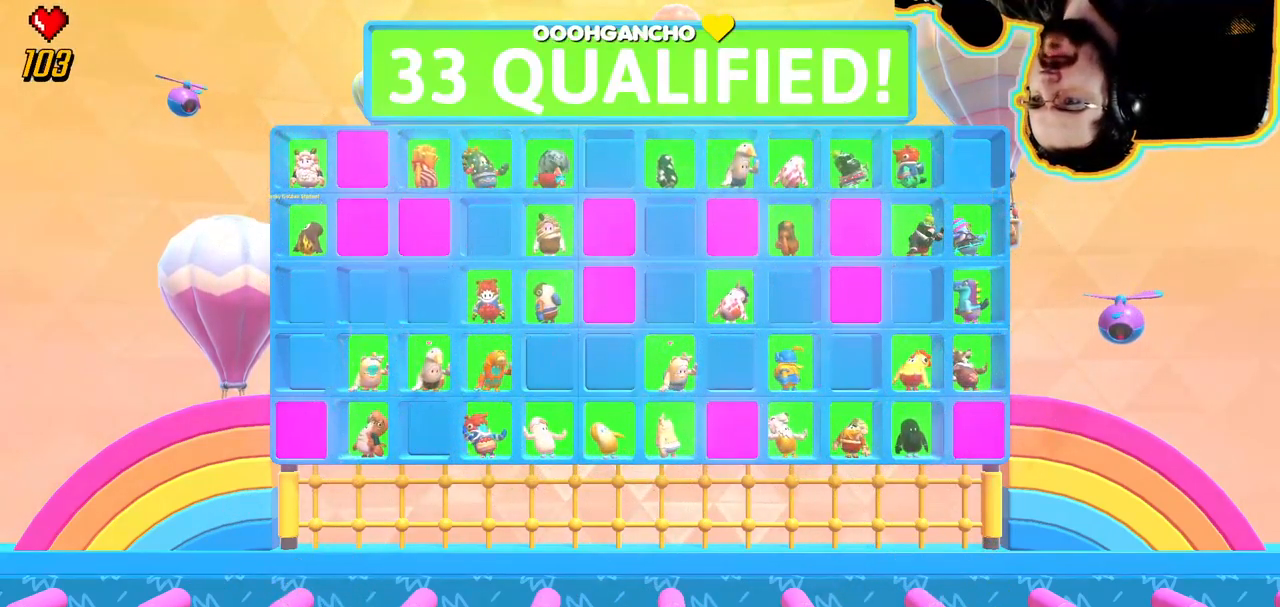
{"buttons": ["L1"], "left_stick": "center", "right_stick": "center", "events": []}
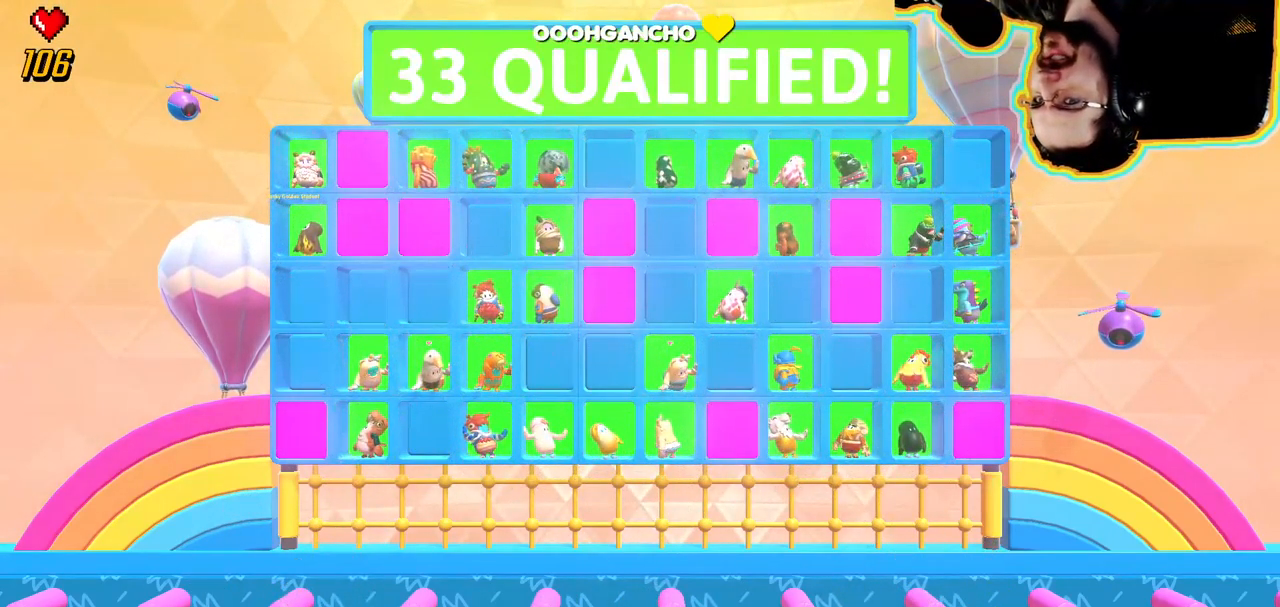
{"buttons": ["L1"], "left_stick": "center", "right_stick": "center", "events": []}
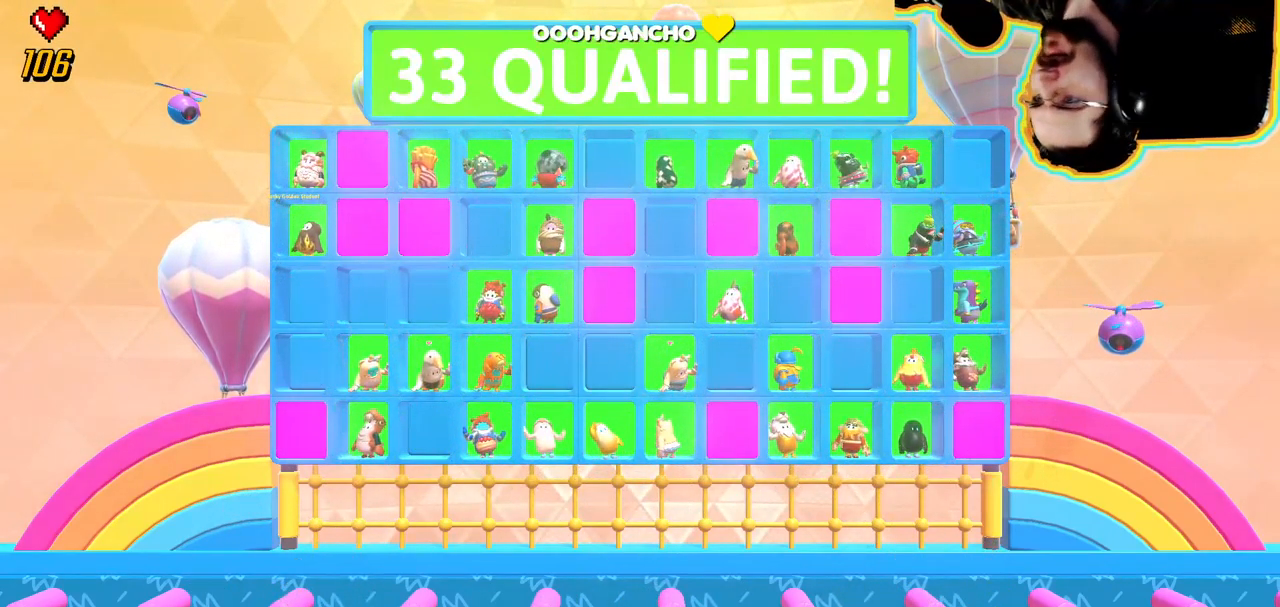
{"buttons": ["L1"], "left_stick": "center", "right_stick": "center", "events": []}
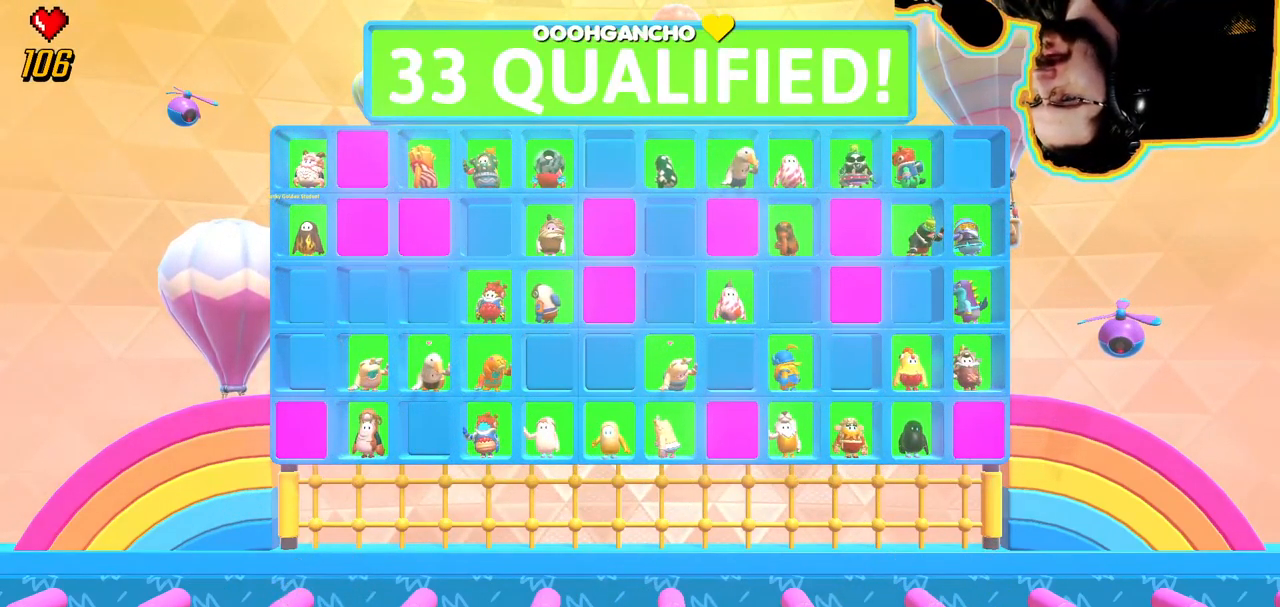
{"buttons": ["L1"], "left_stick": "center", "right_stick": "center", "events": []}
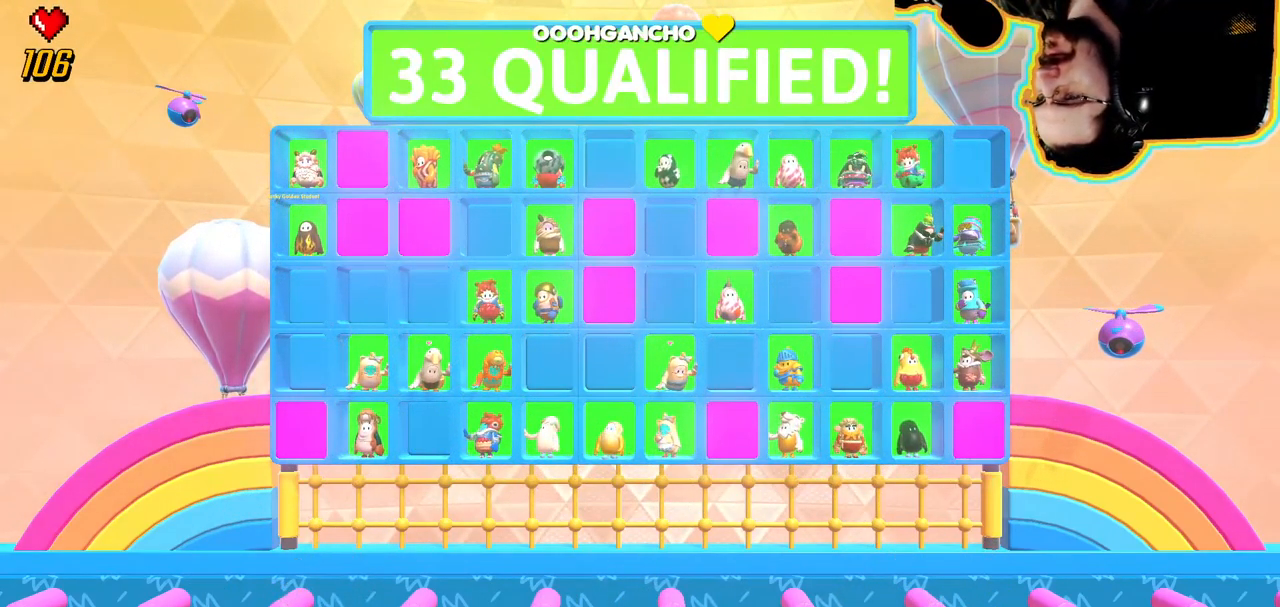
{"buttons": ["L1"], "left_stick": "center", "right_stick": "center", "events": []}
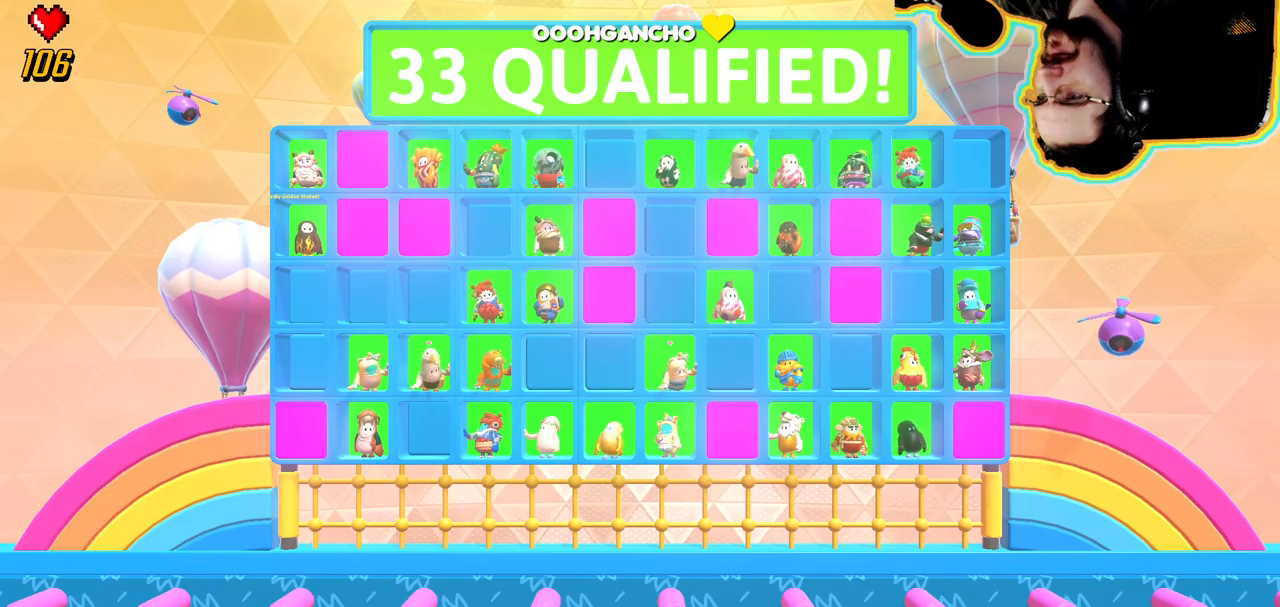
{"buttons": ["L1"], "left_stick": "center", "right_stick": "center", "events": []}
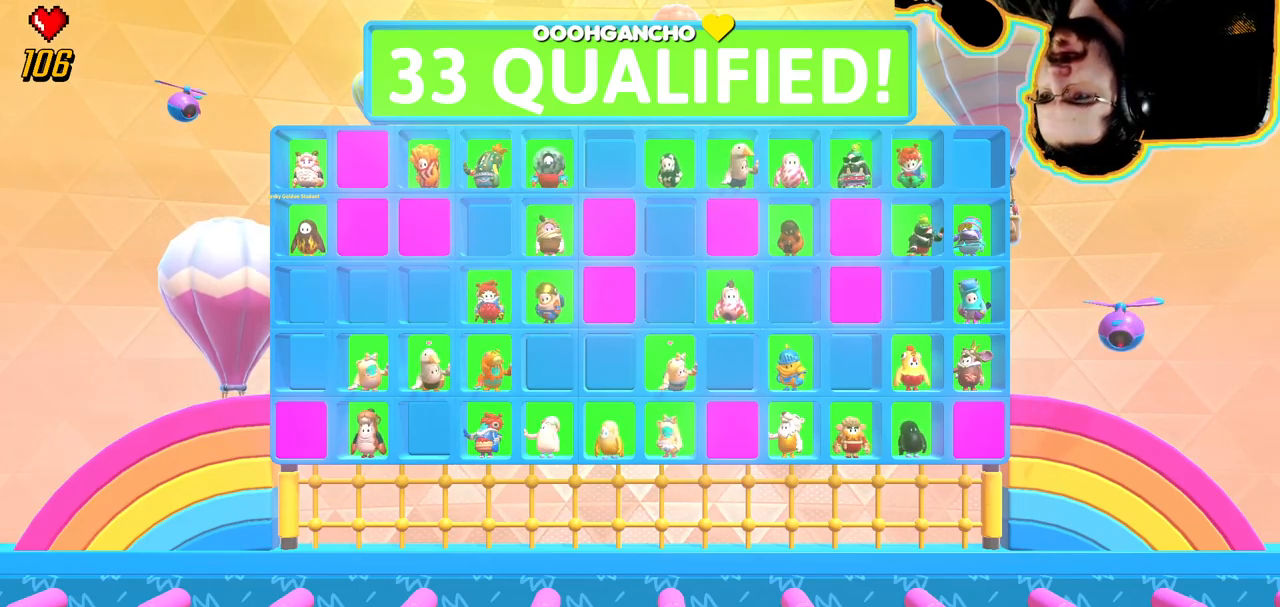
{"buttons": ["L1"], "left_stick": "center", "right_stick": "center", "events": []}
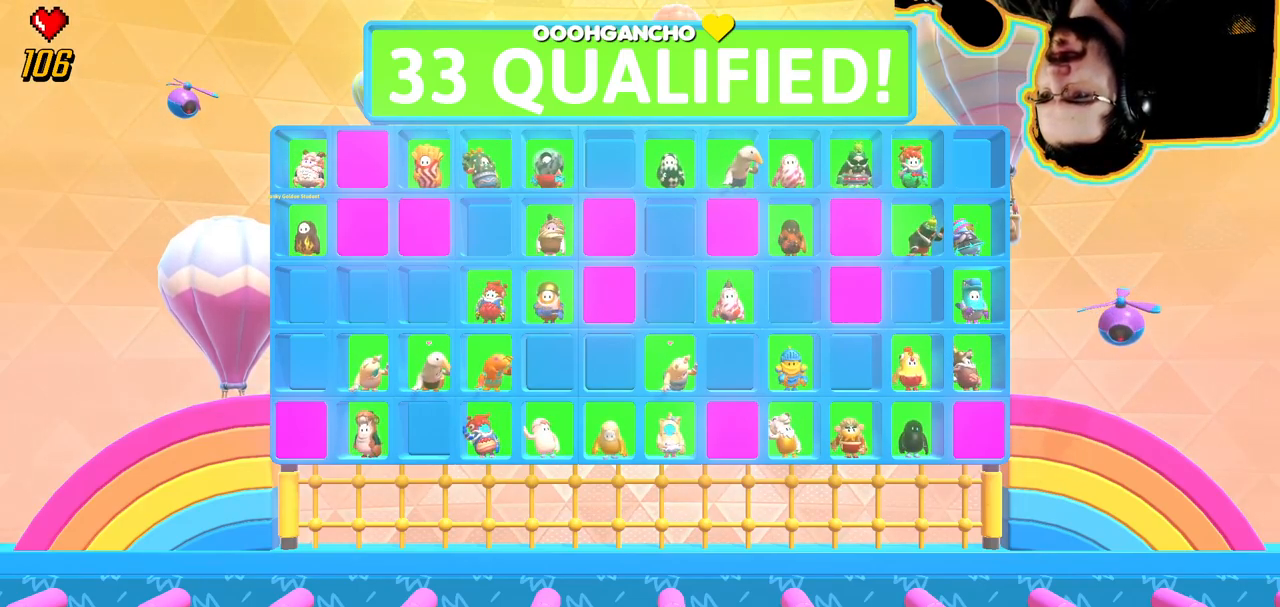
{"buttons": ["L1"], "left_stick": "center", "right_stick": "center", "events": []}
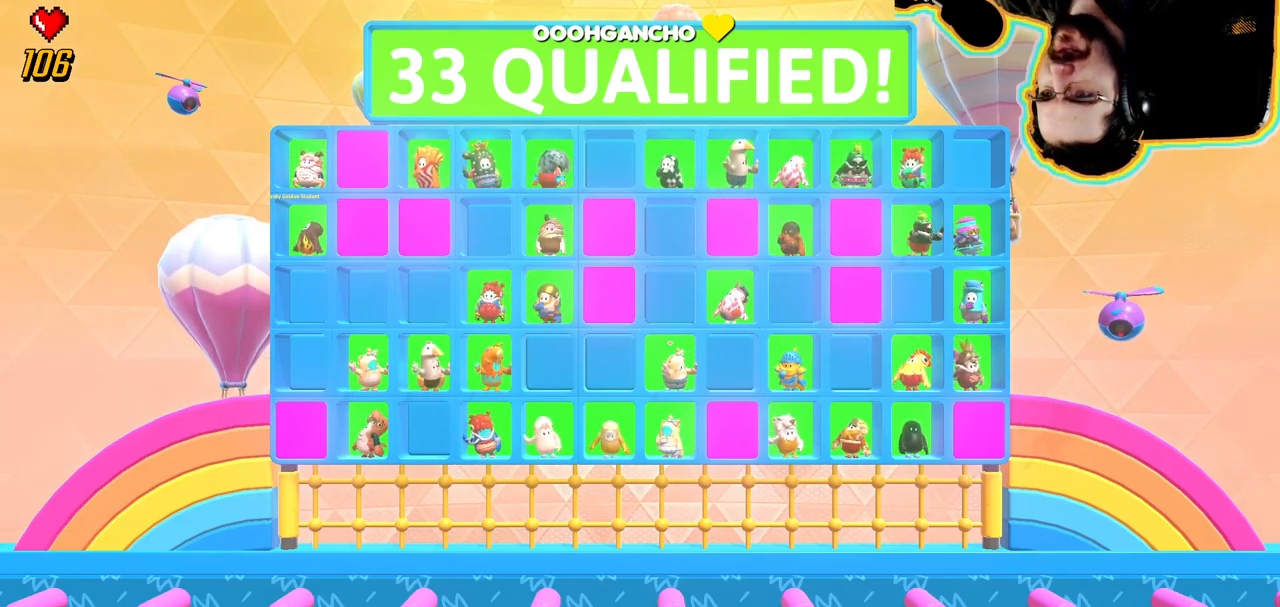
{"buttons": ["L1"], "left_stick": "center", "right_stick": "center", "events": []}
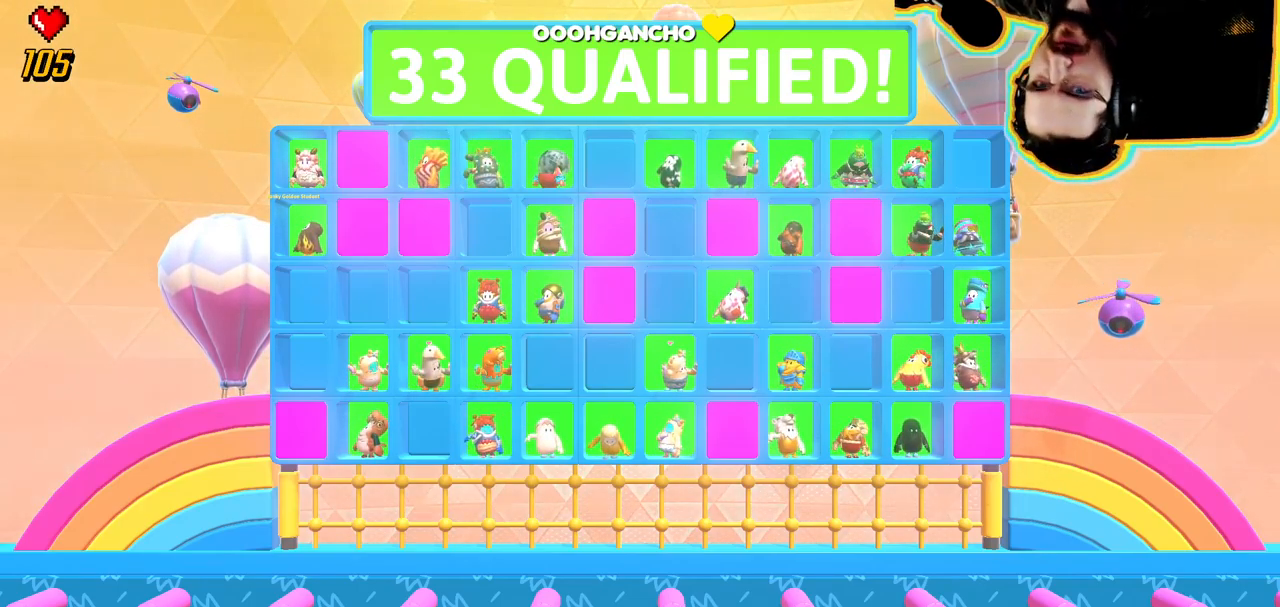
{"buttons": ["L1"], "left_stick": "center", "right_stick": "center", "events": []}
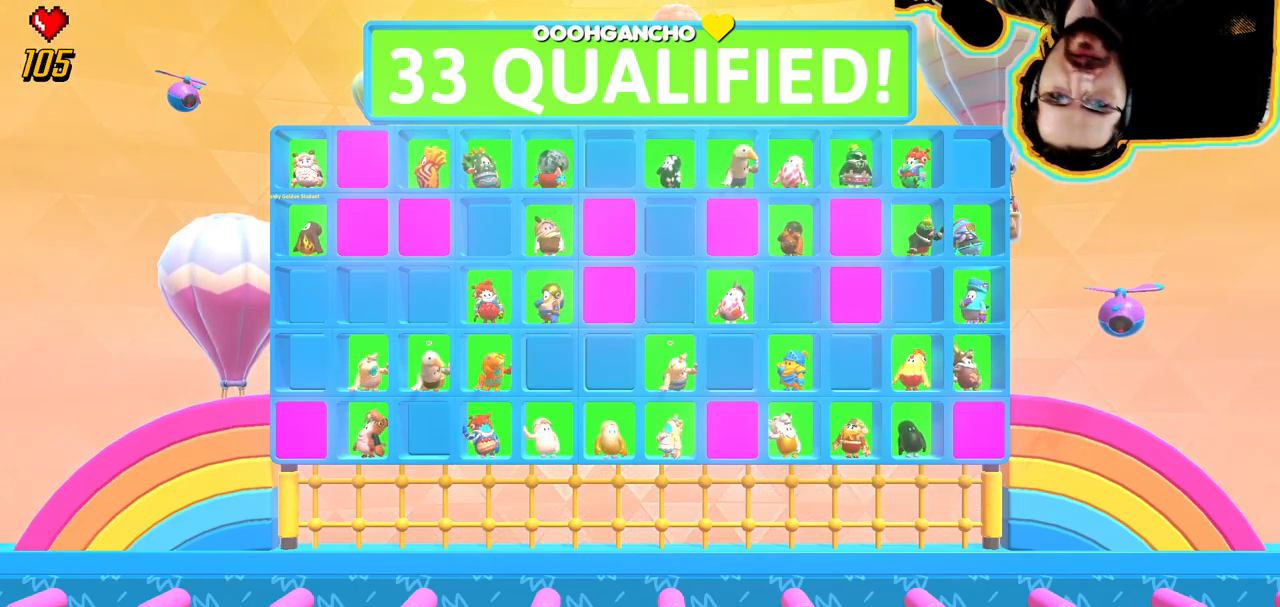
{"buttons": ["L1"], "left_stick": "center", "right_stick": "center", "events": []}
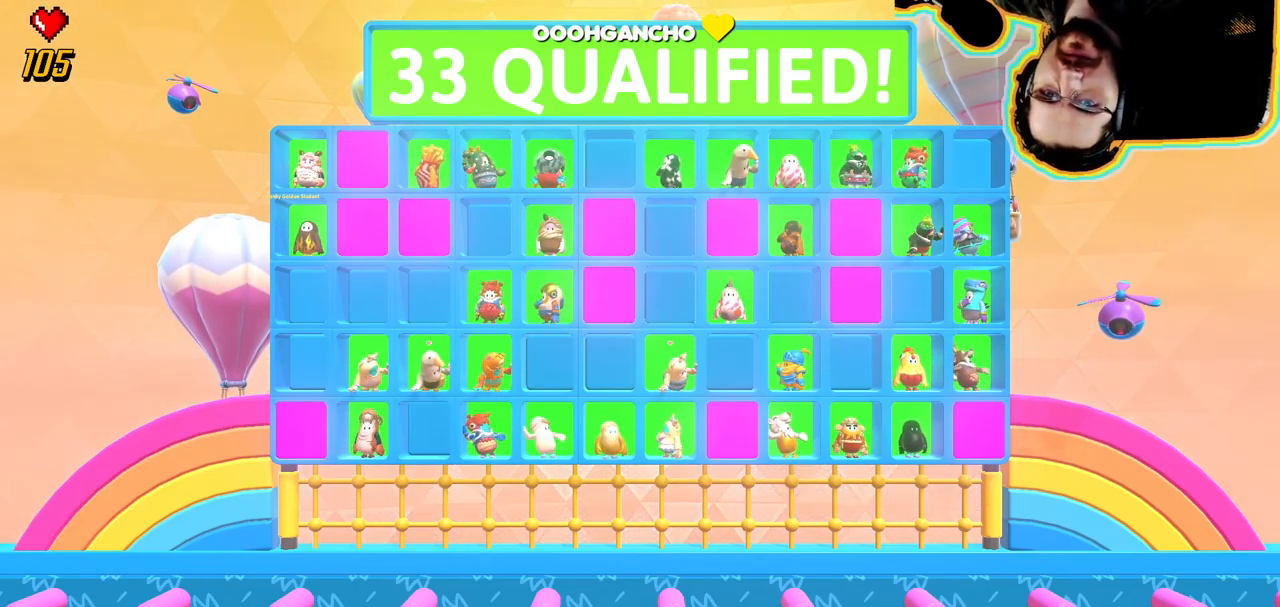
{"buttons": ["L1"], "left_stick": "center", "right_stick": "center", "events": []}
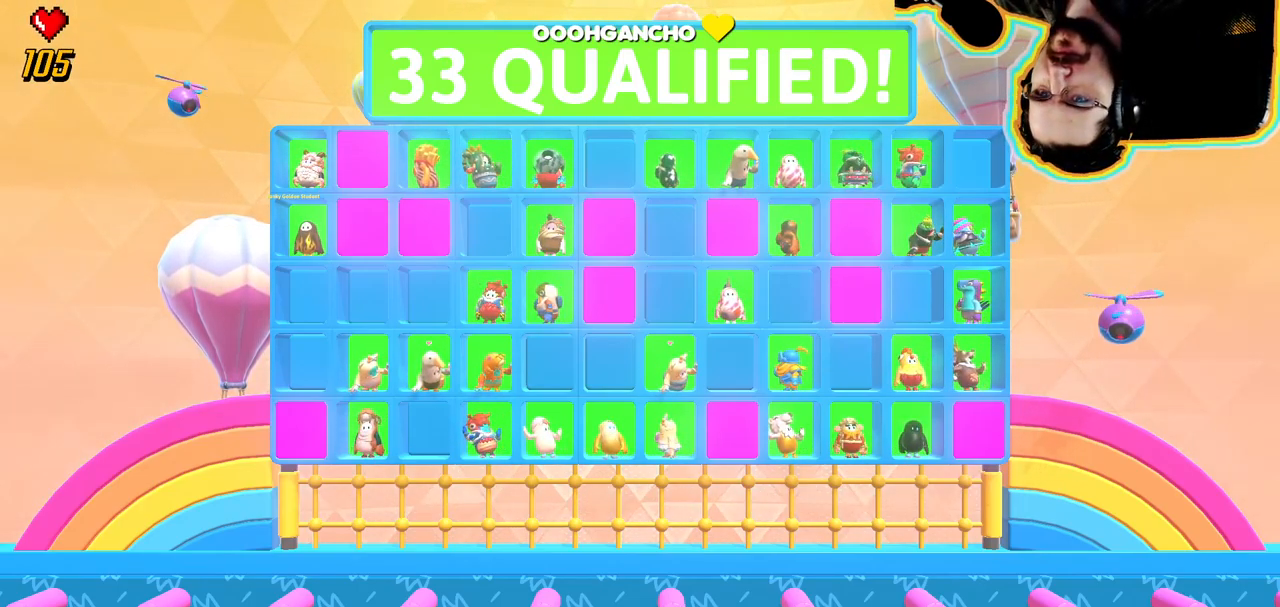
{"buttons": ["L1"], "left_stick": "center", "right_stick": "center", "events": []}
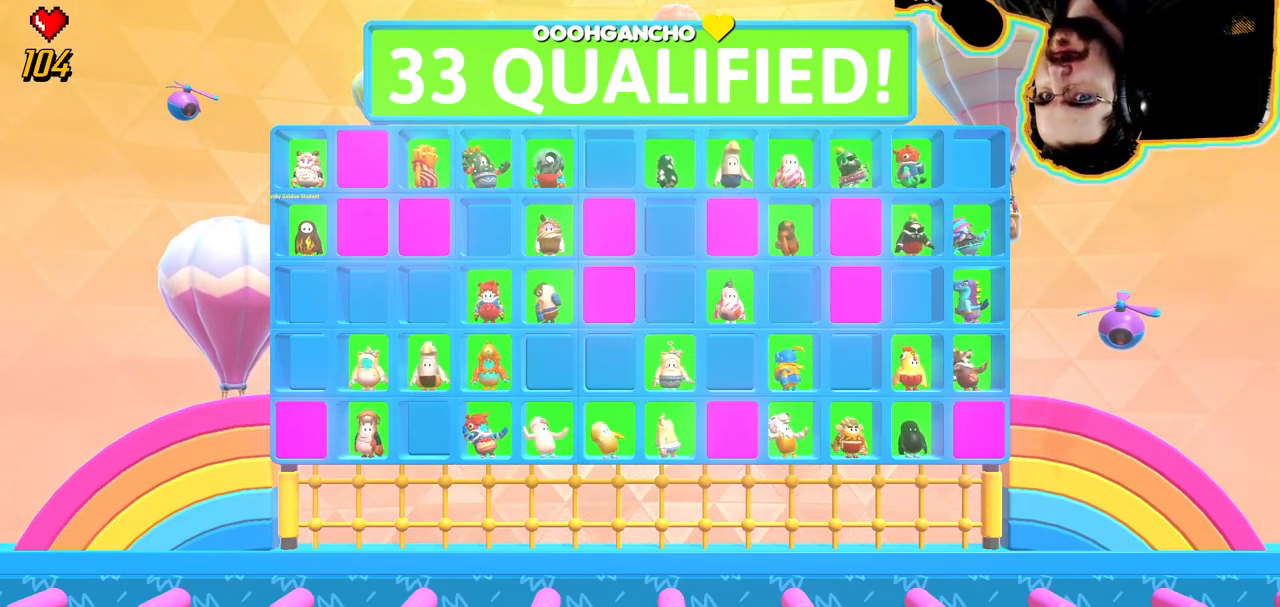
{"buttons": ["L1"], "left_stick": "center", "right_stick": "center", "events": []}
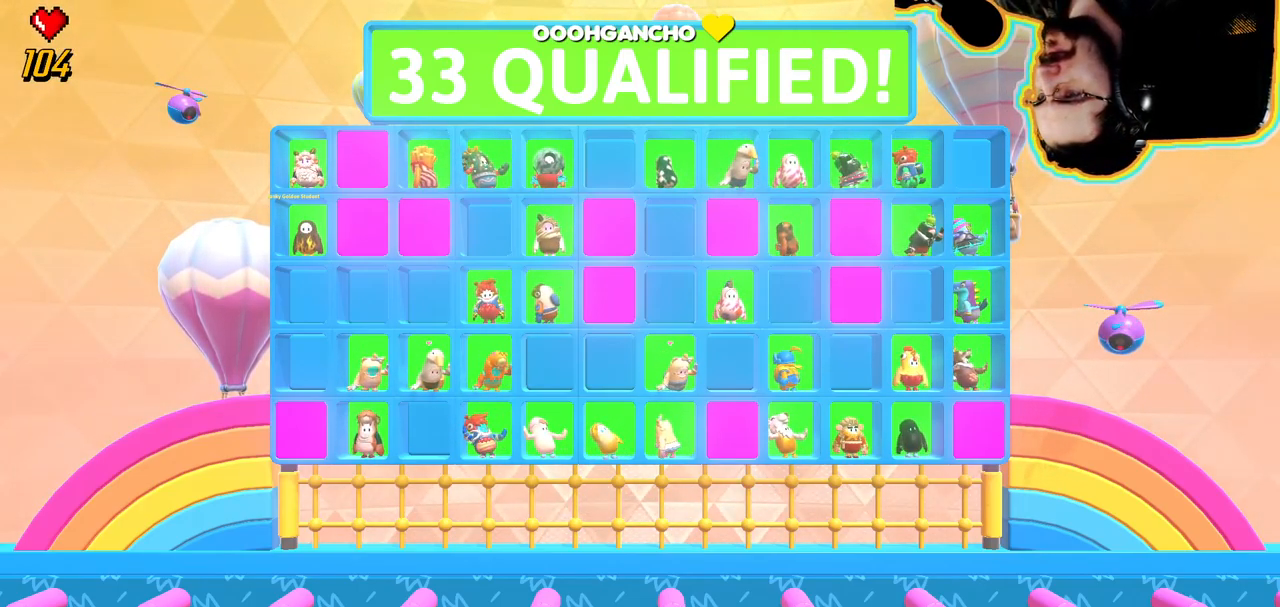
{"buttons": ["L1"], "left_stick": "center", "right_stick": "center", "events": []}
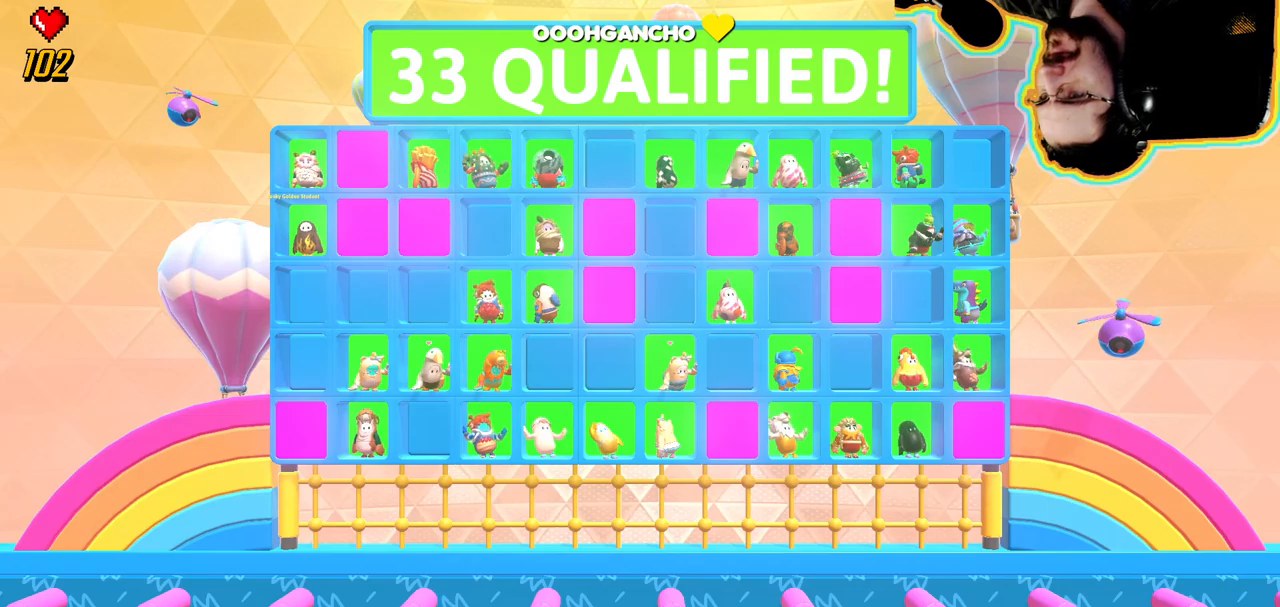
{"buttons": ["L1"], "left_stick": "center", "right_stick": "center", "events": []}